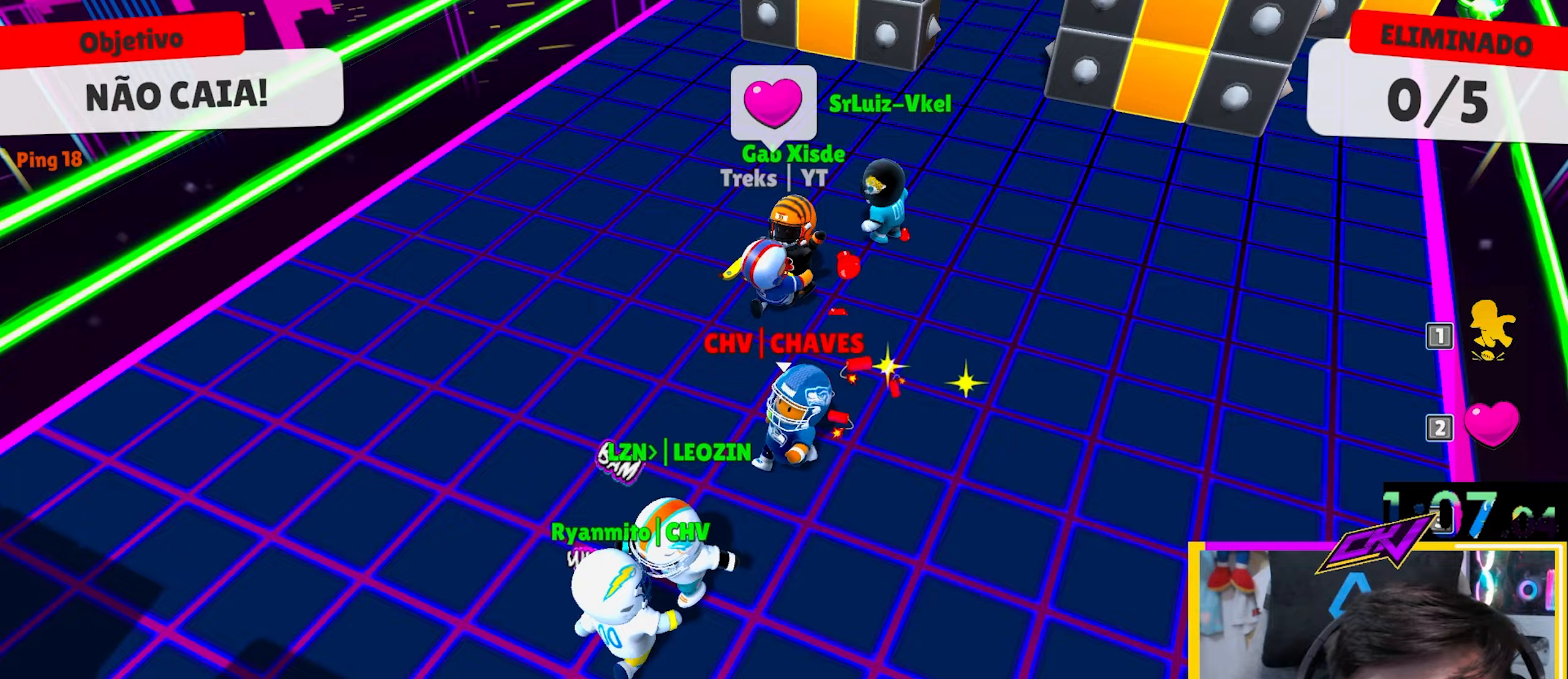
Gameplay with keyboard; each line is a JSON object with the keys held at the frame after it. "events" lists presses ("down") and releases ("up") of "a", "d", "s", "space" and "w" between this image and that frame as [ms after this image, input, new state], when the widget could be followed in between. No other keys are recorded. Mouse input is not recorded.
{"keys": ["a"], "events": [[150, "space", "down"], [350, "s", "up"], [350, "space", "up"]]}
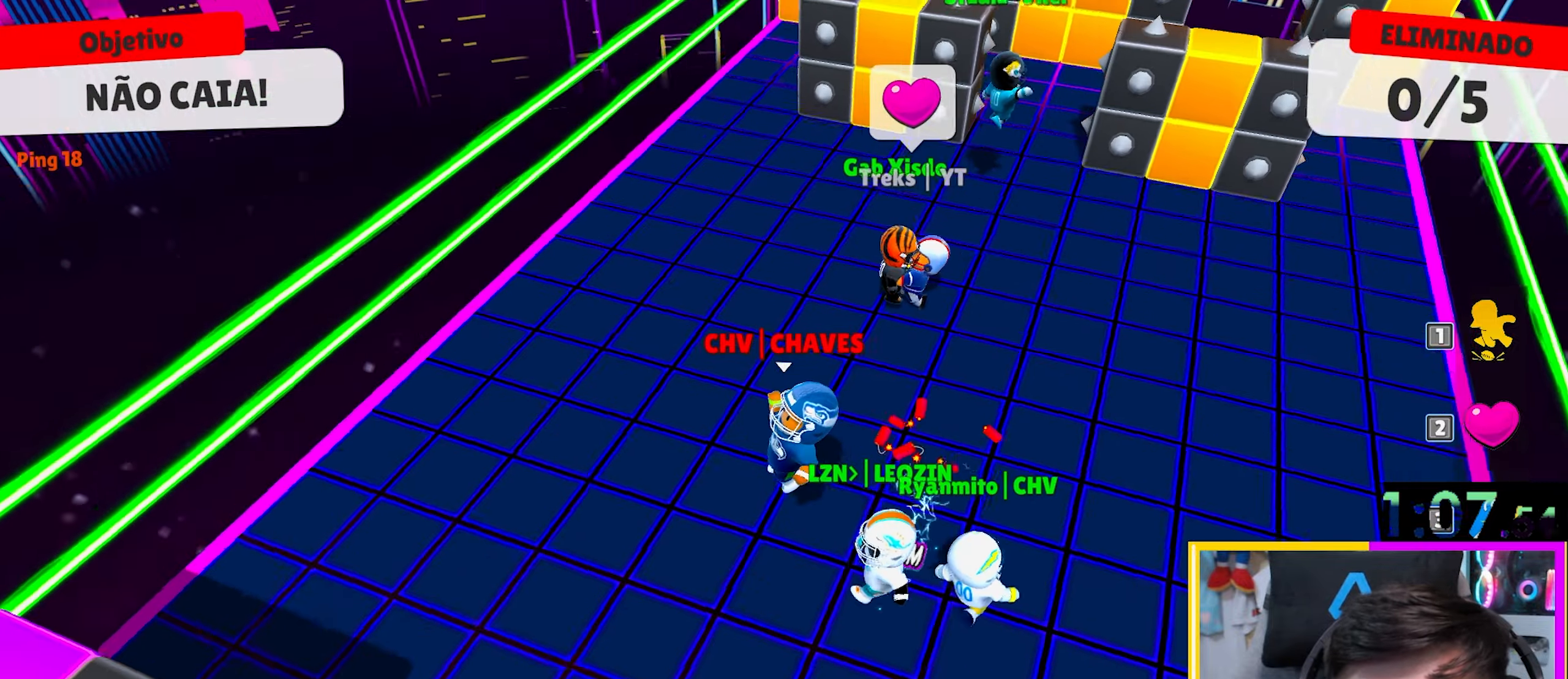
{"keys": ["a", "w"], "events": [[83, "w", "down"]]}
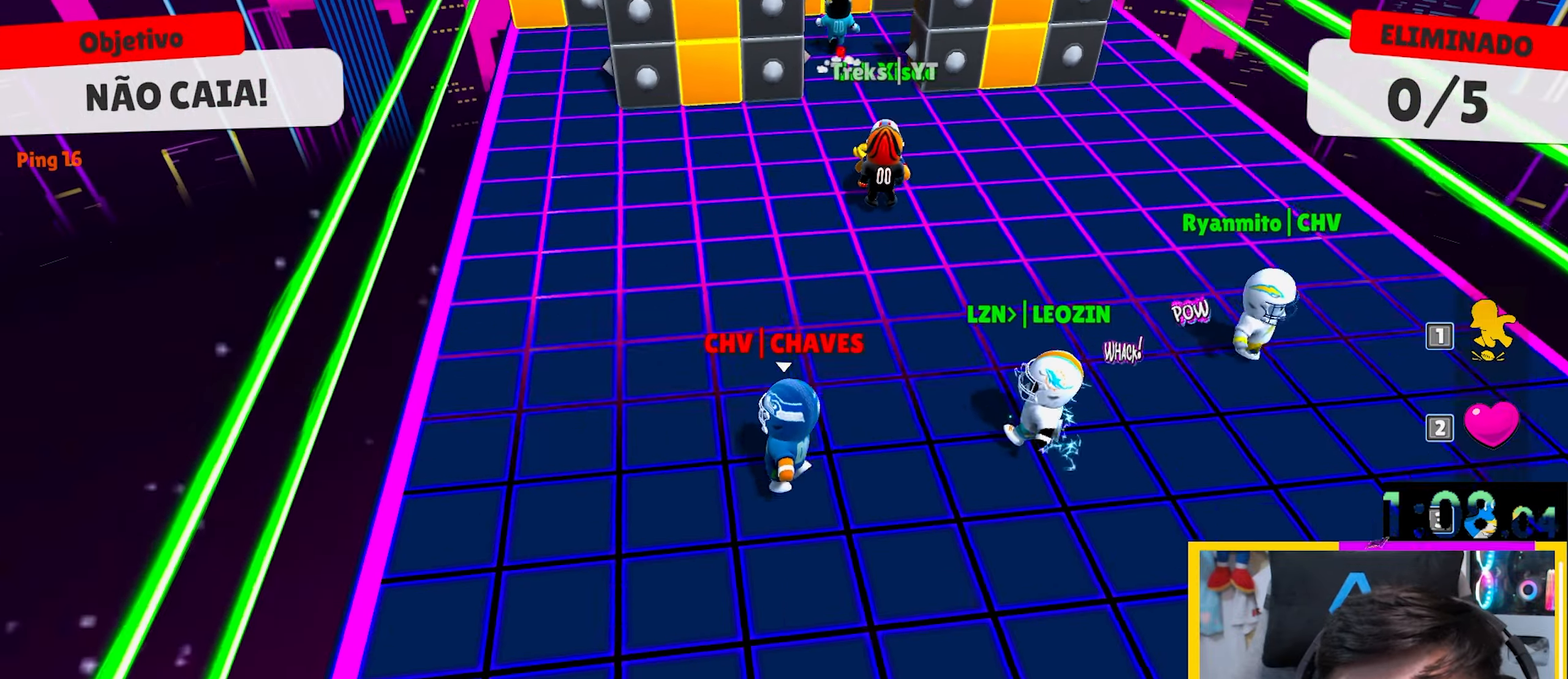
{"keys": ["w"], "events": [[317, "a", "up"]]}
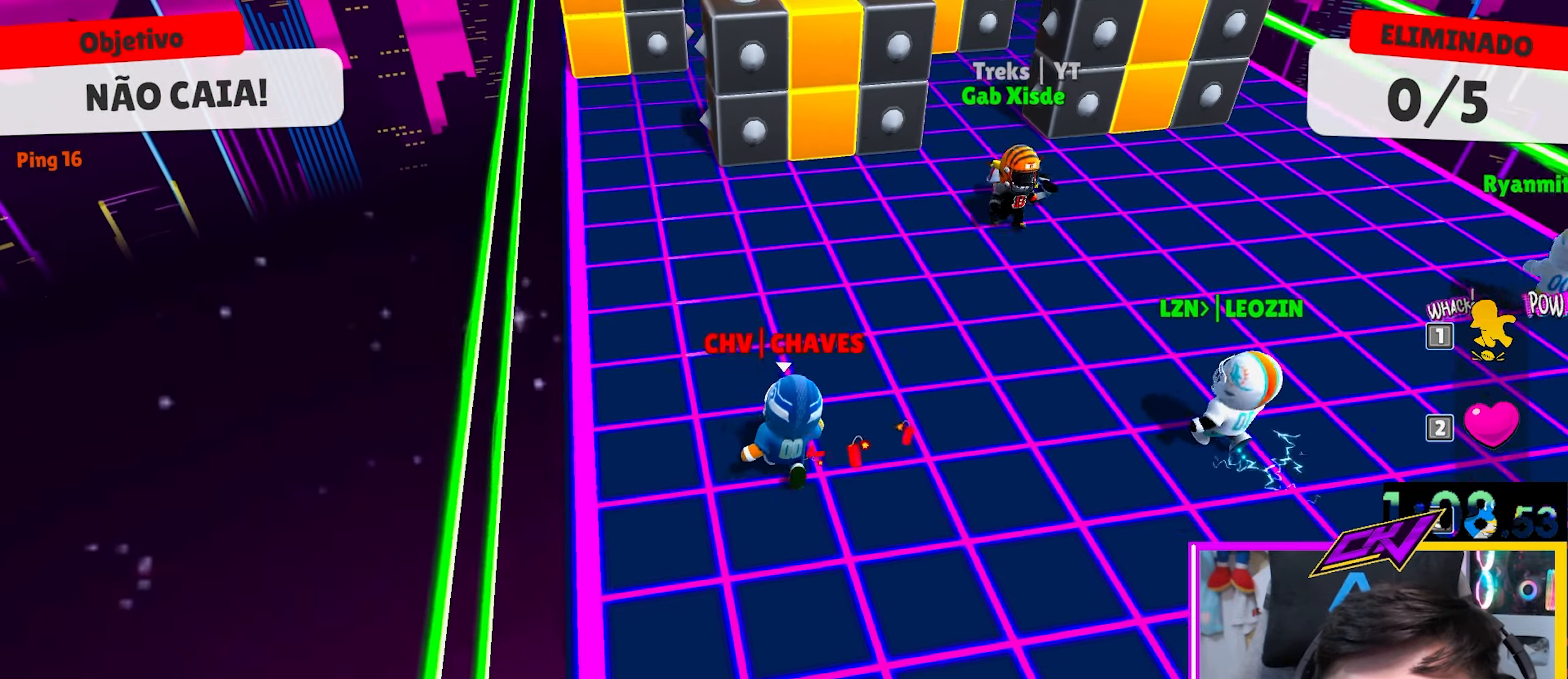
{"keys": [], "events": [[283, "w", "up"]]}
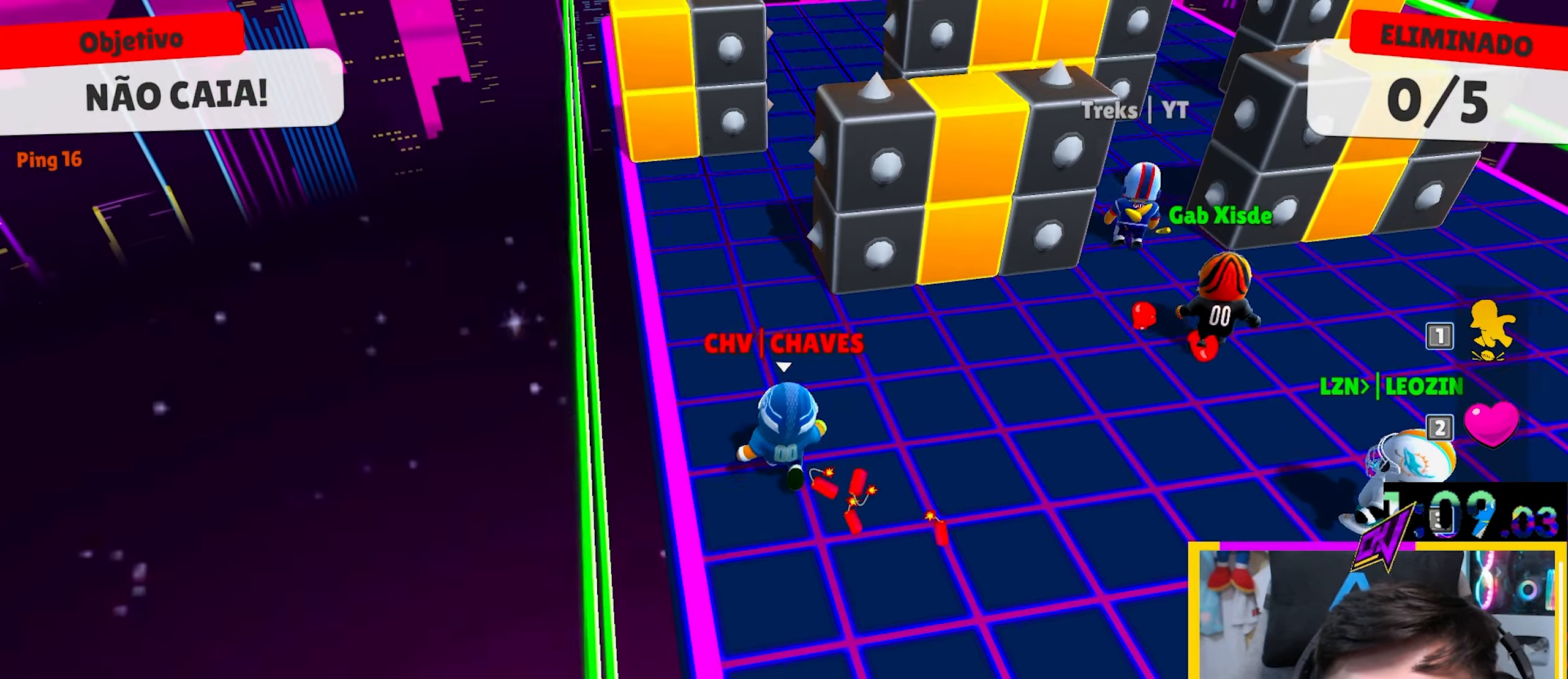
{"keys": [], "events": [[167, "d", "down"], [267, "d", "up"]]}
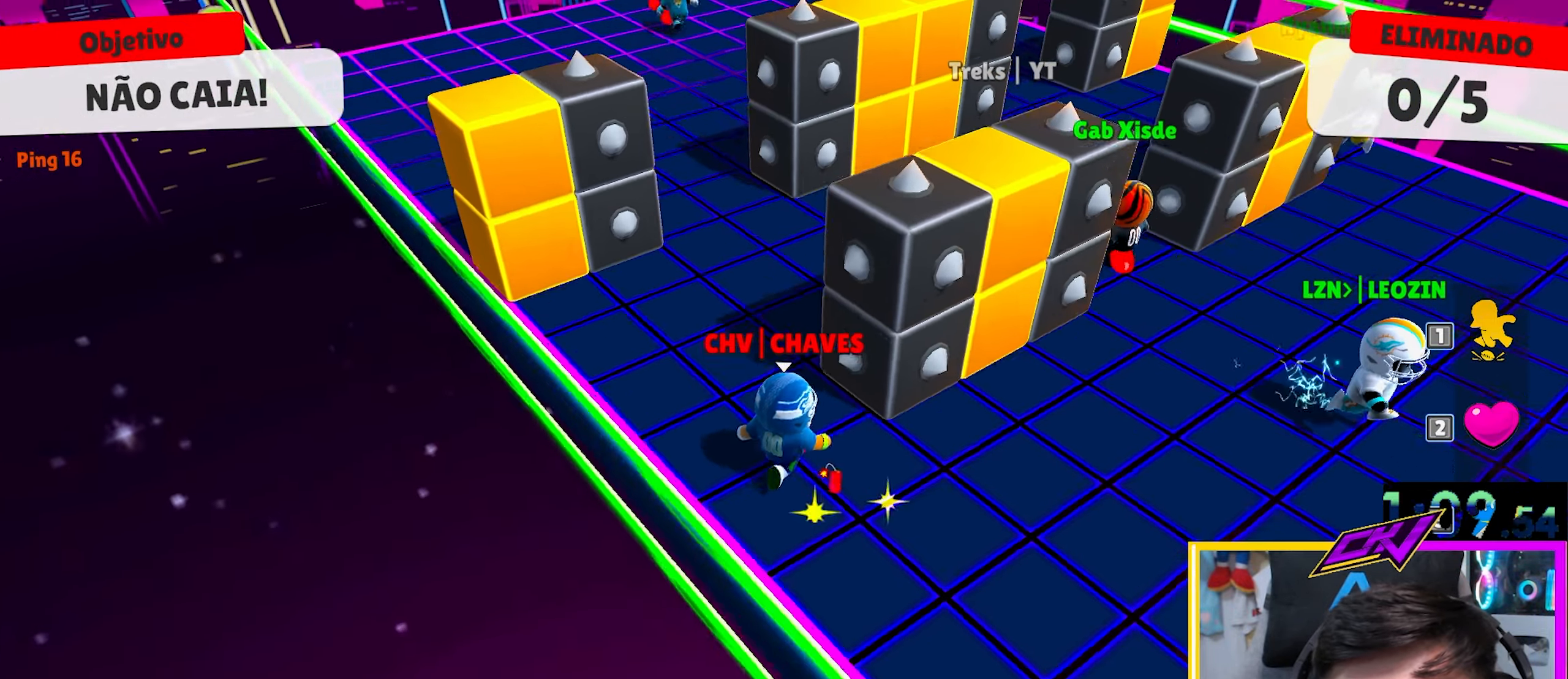
{"keys": ["d", "w"], "events": [[50, "d", "down"], [233, "w", "down"]]}
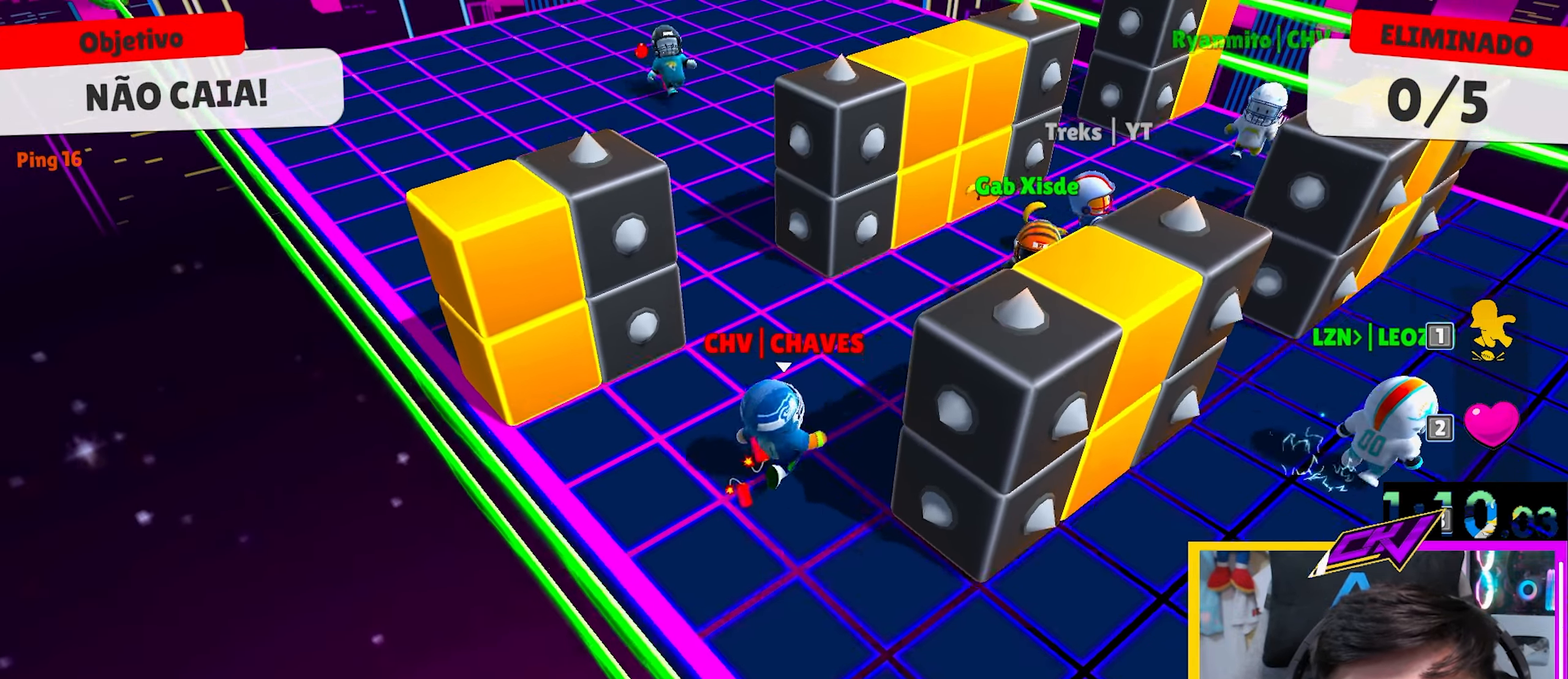
{"keys": ["w"], "events": [[17, "d", "up"], [150, "a", "down"], [150, "w", "up"], [333, "w", "down"], [483, "a", "up"]]}
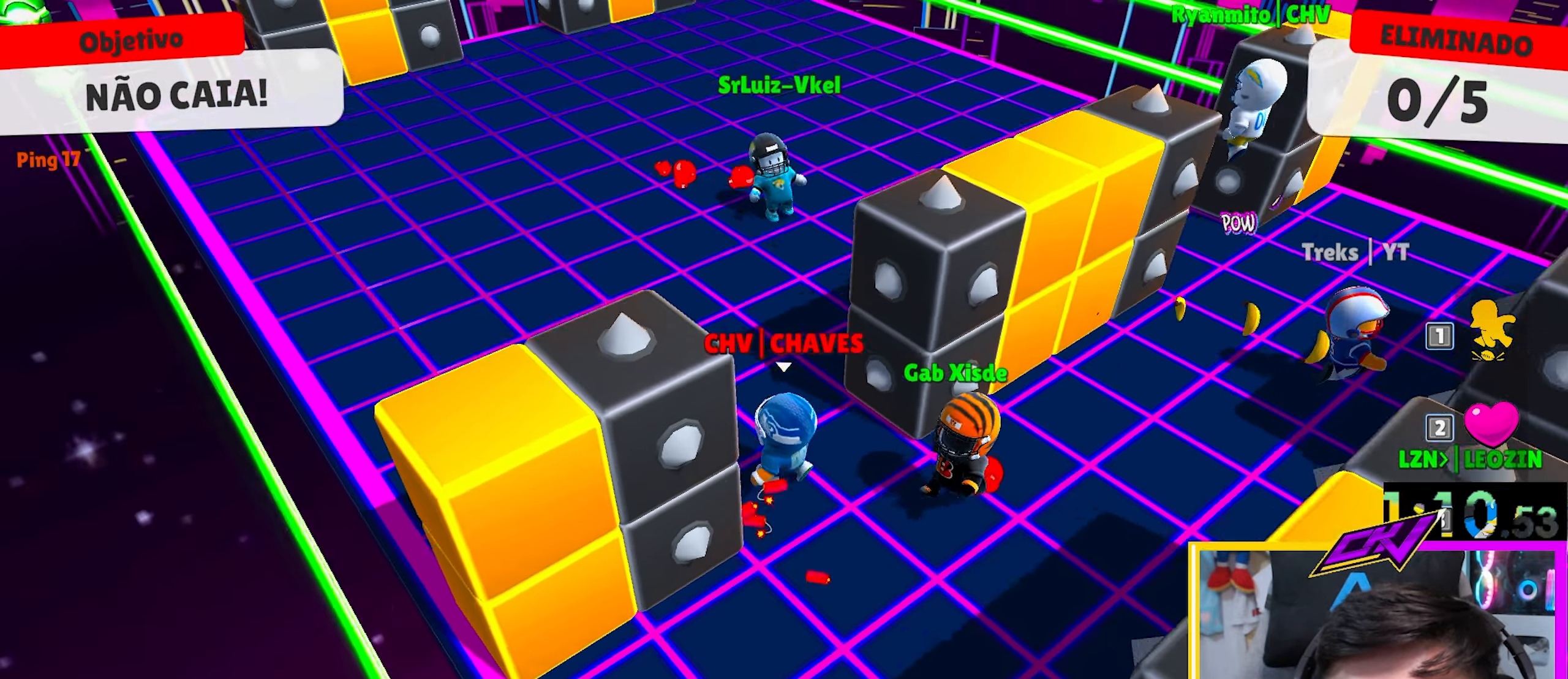
{"keys": ["d"], "events": [[67, "d", "down"], [317, "w", "up"]]}
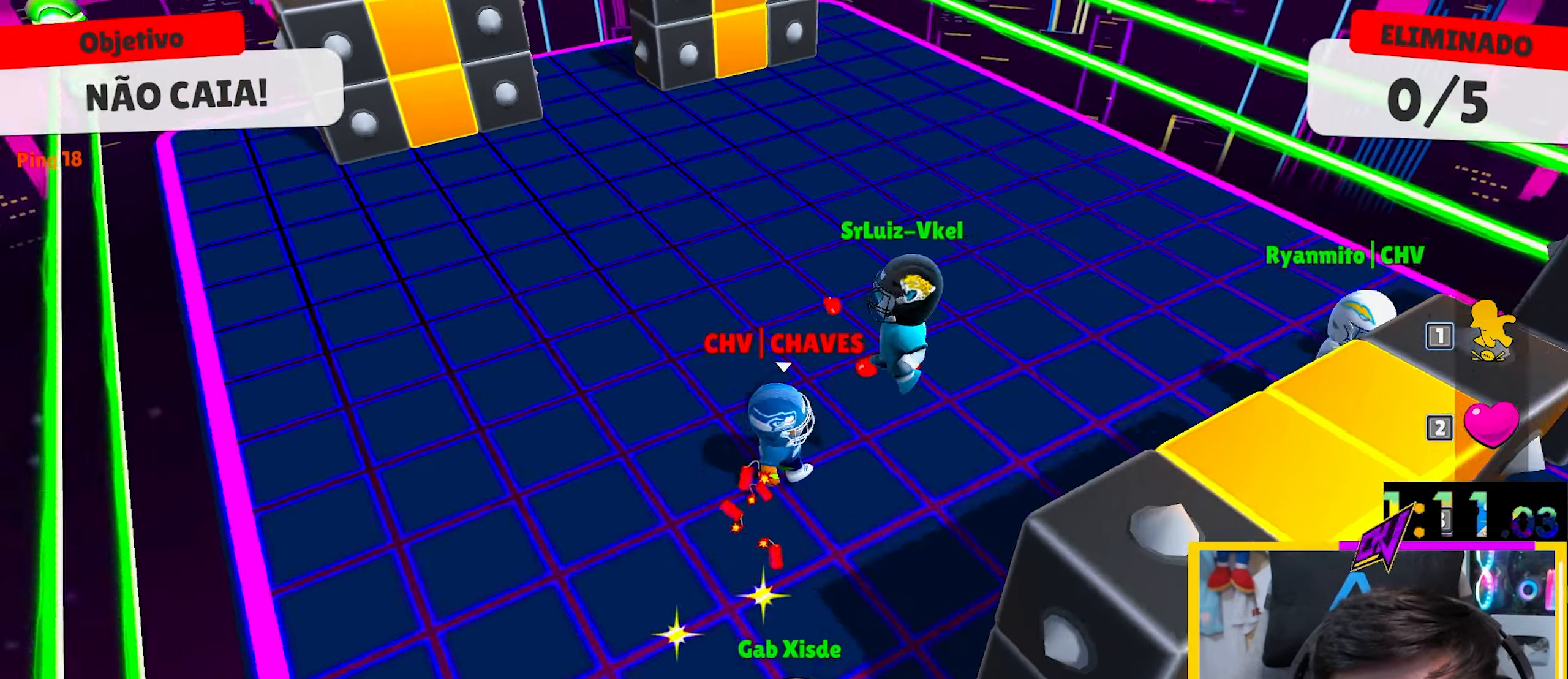
{"keys": ["s"], "events": [[100, "s", "down"], [417, "d", "up"]]}